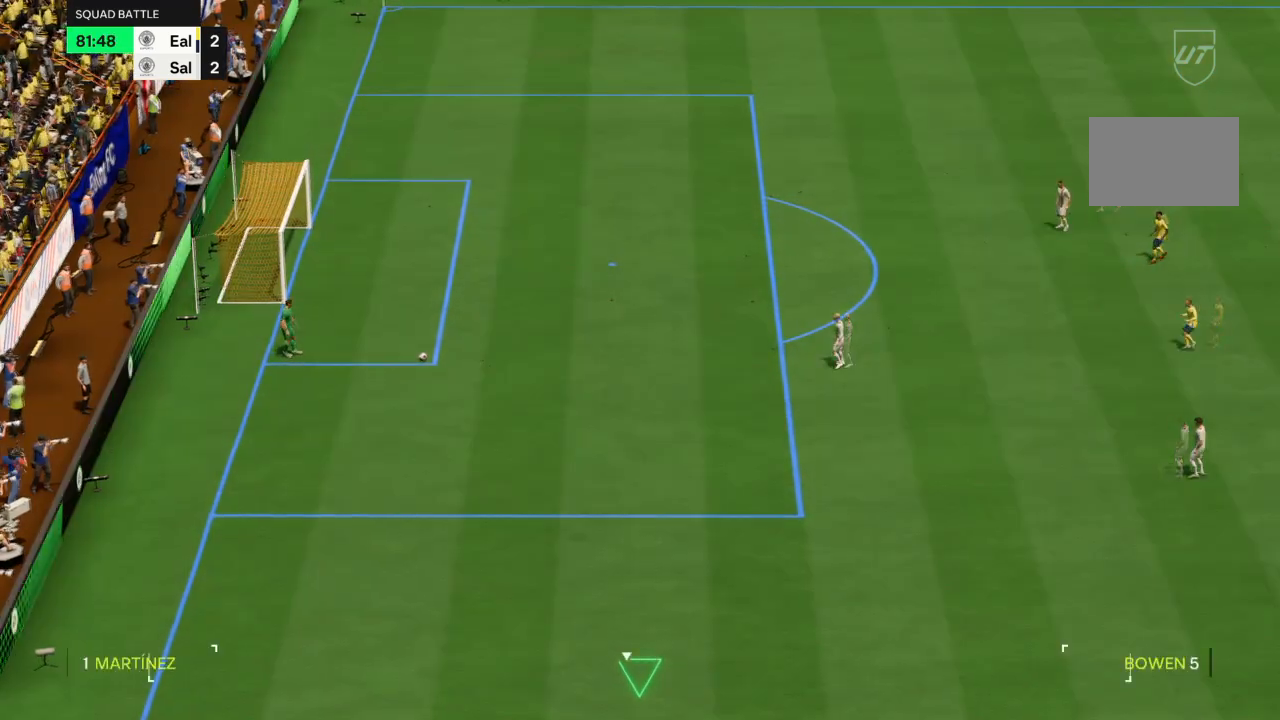
Gameplay with a controller (PlayStation layout); each line is a JSON object with the inputs held at the frame after it. "events" lists button and stick changes between this image and that frame as [ms after this image, input, new state], when the widget could be followed in between. Not read: L3 R3.
{"buttons": [], "left_stick": "left", "right_stick": "center", "events": []}
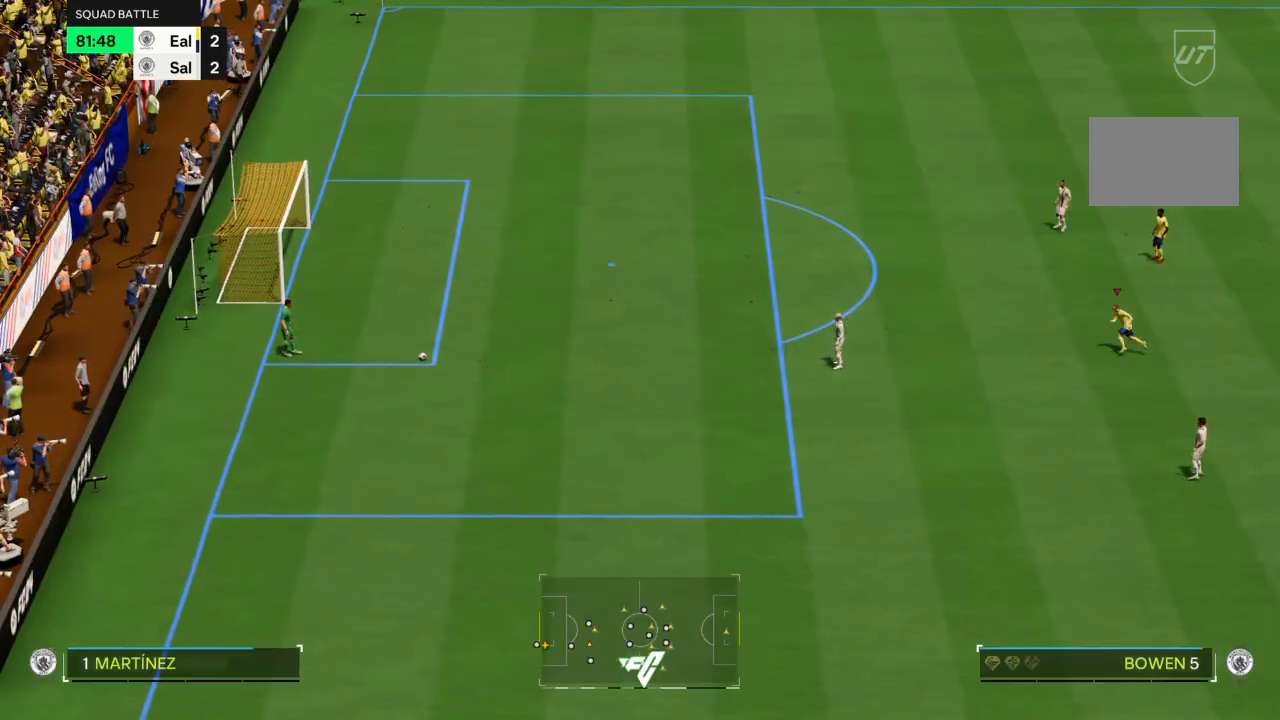
{"buttons": ["R2"], "left_stick": "left", "right_stick": "center", "events": [[33, "R2", "down"]]}
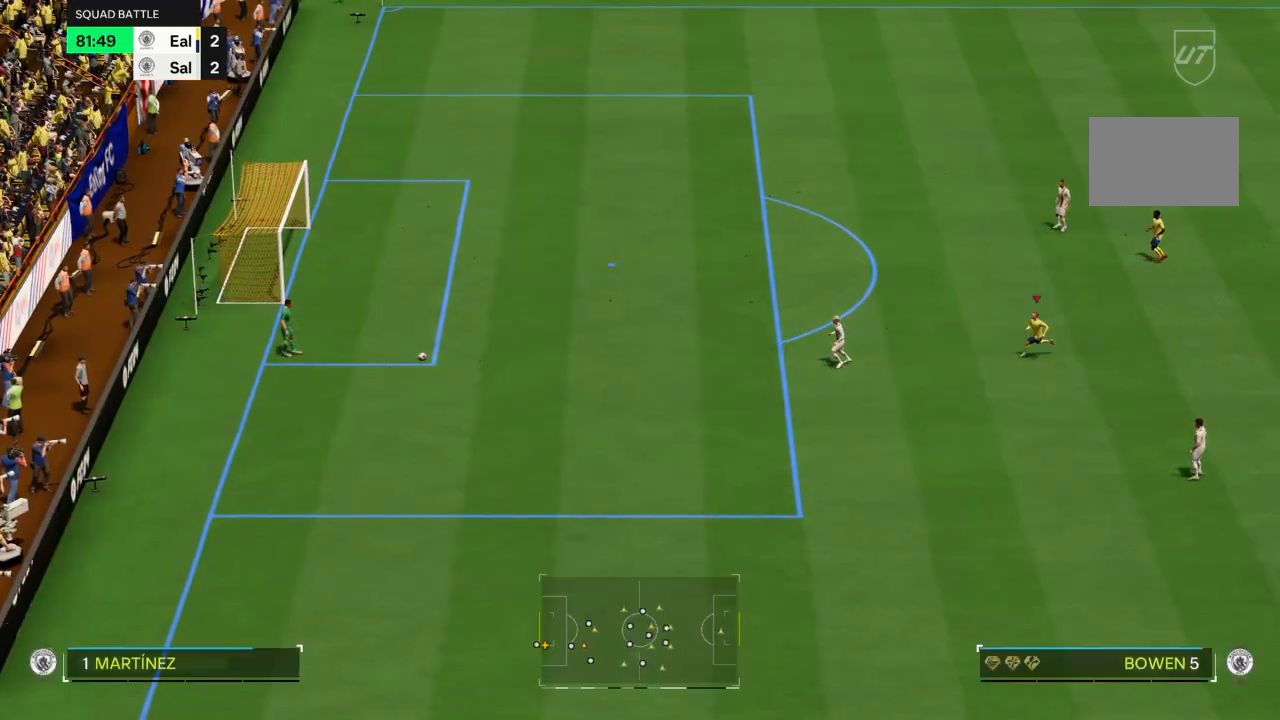
{"buttons": [], "left_stick": "left", "right_stick": "center", "events": [[101, "R2", "up"]]}
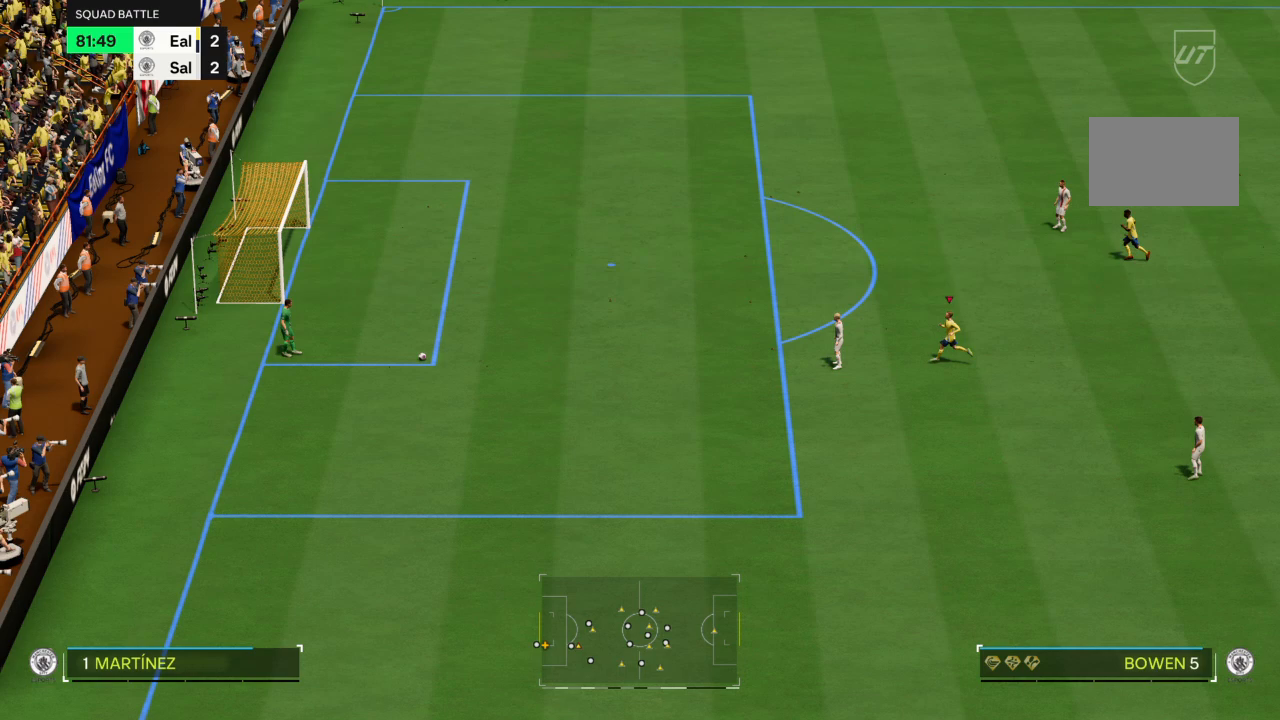
{"buttons": [], "left_stick": "center", "right_stick": "center", "events": [[100, "left_stick", "center"]]}
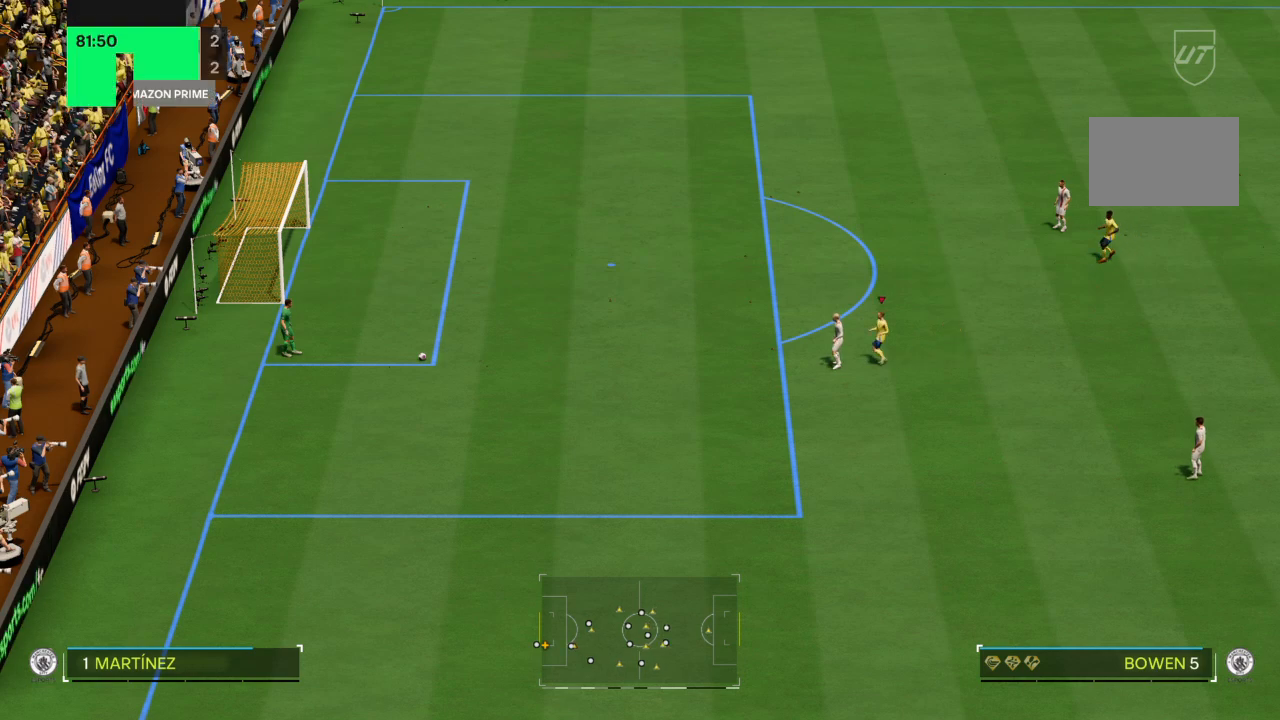
{"buttons": ["L2"], "left_stick": "center", "right_stick": "center", "events": [[33, "L2", "down"]]}
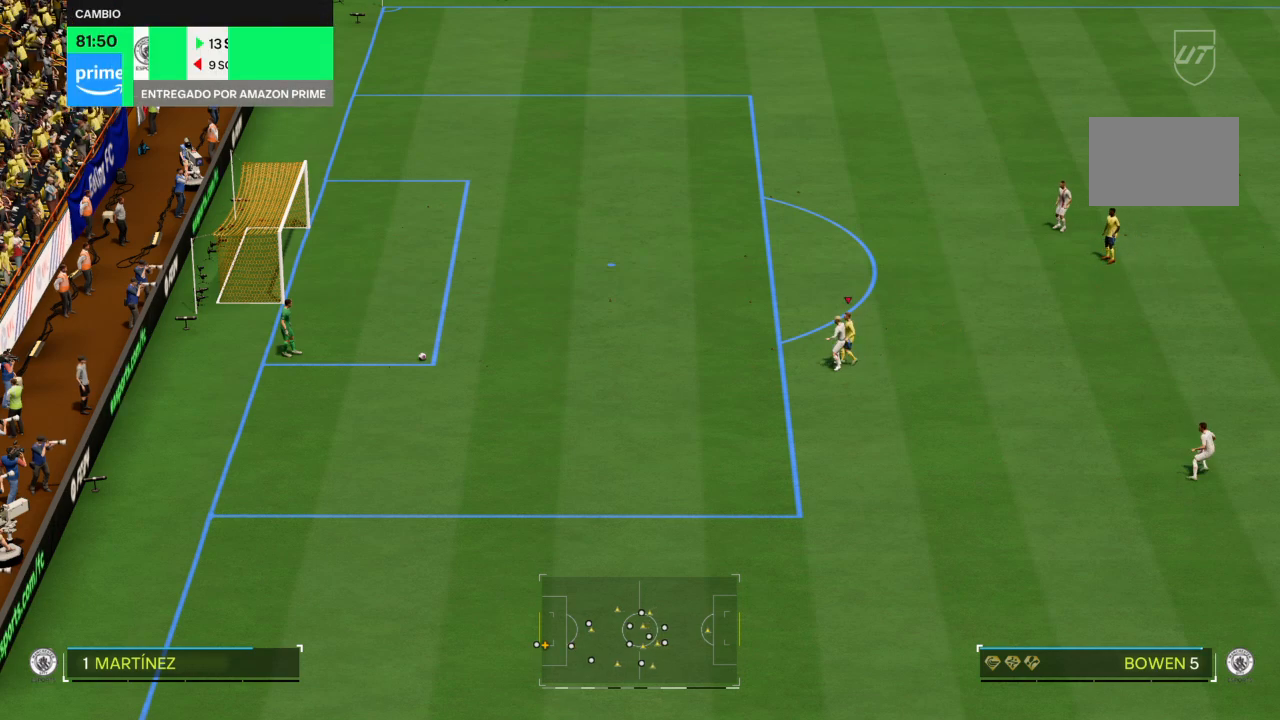
{"buttons": ["L2"], "left_stick": "center", "right_stick": "center", "events": []}
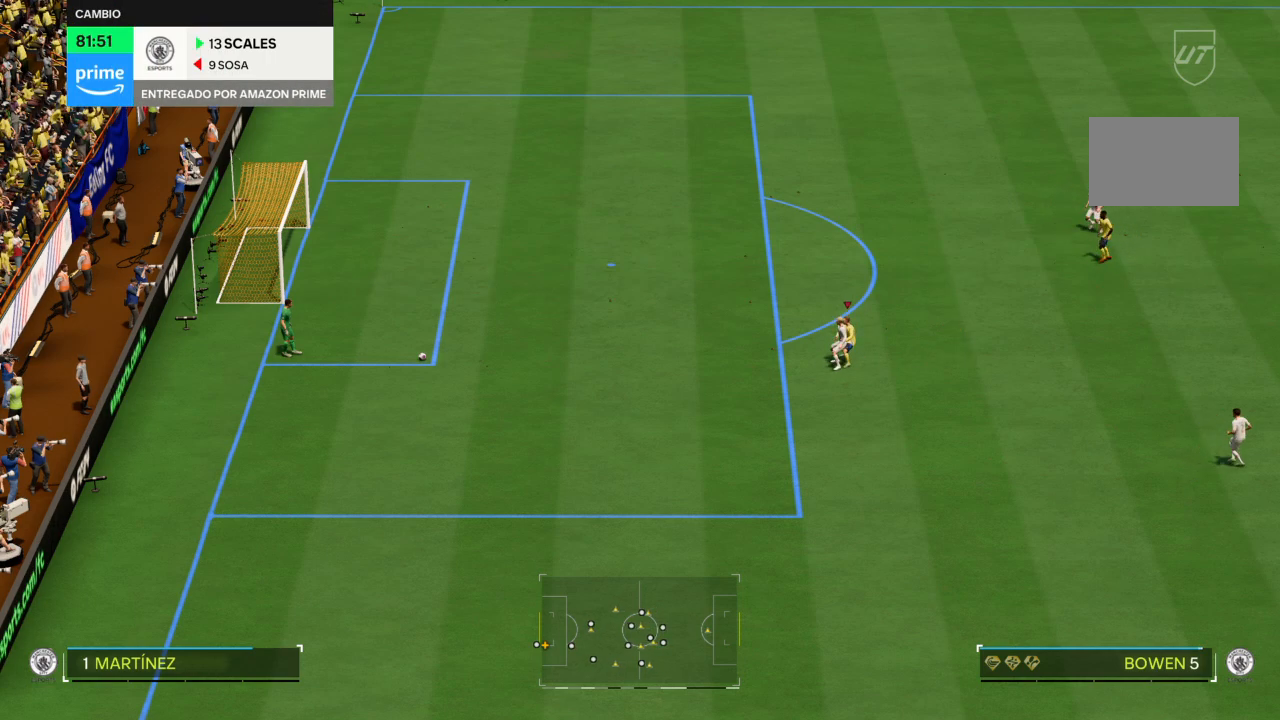
{"buttons": ["L2"], "left_stick": "center", "right_stick": "center", "events": []}
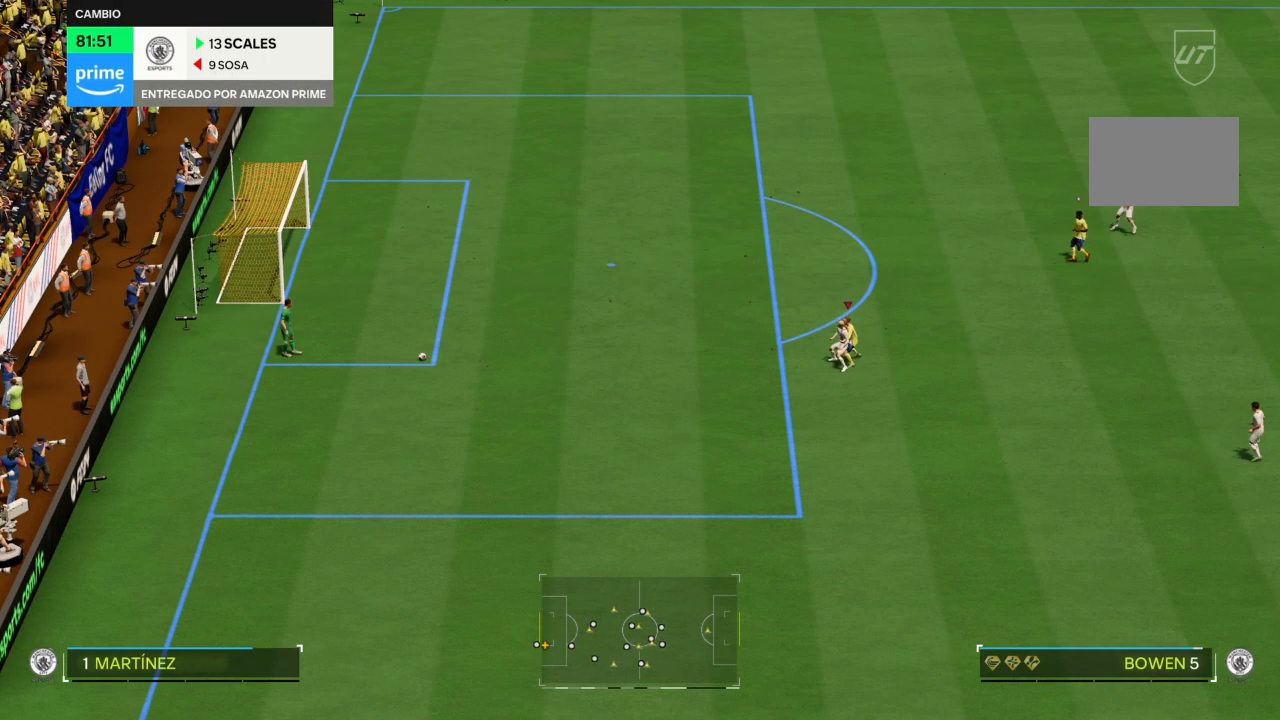
{"buttons": ["L2"], "left_stick": "center", "right_stick": "center", "events": []}
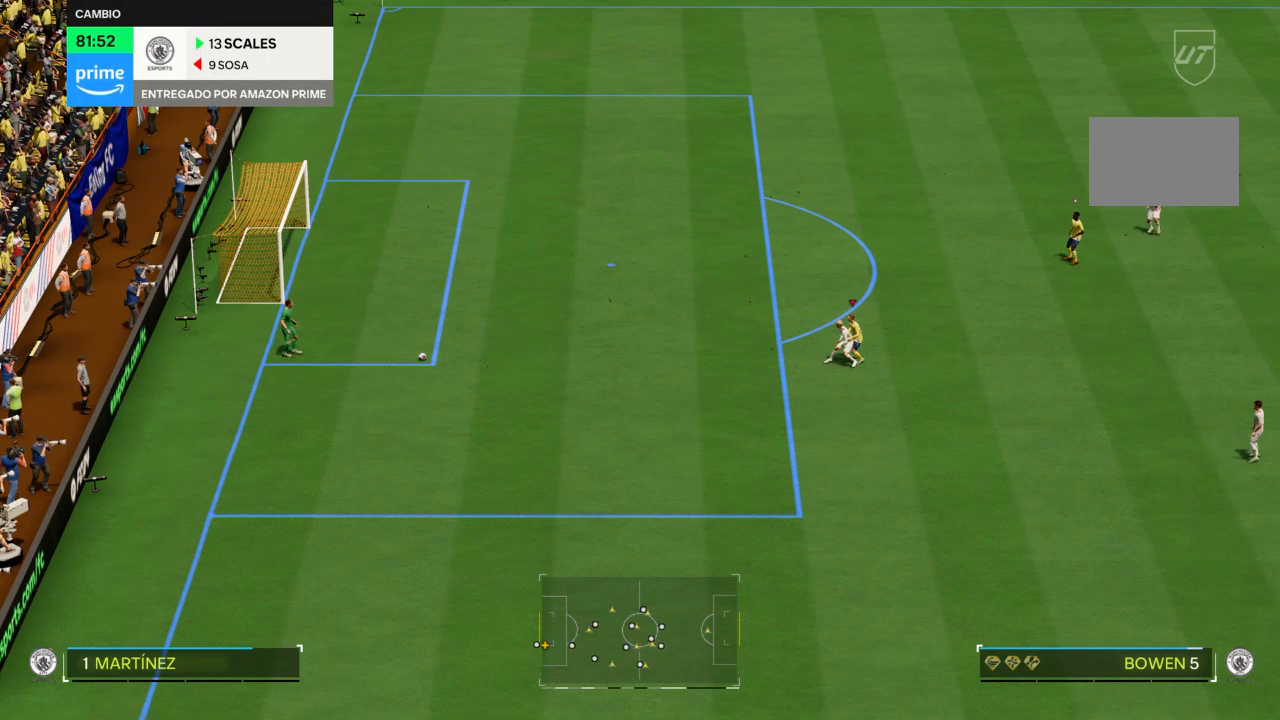
{"buttons": ["L2"], "left_stick": "center", "right_stick": "center", "events": []}
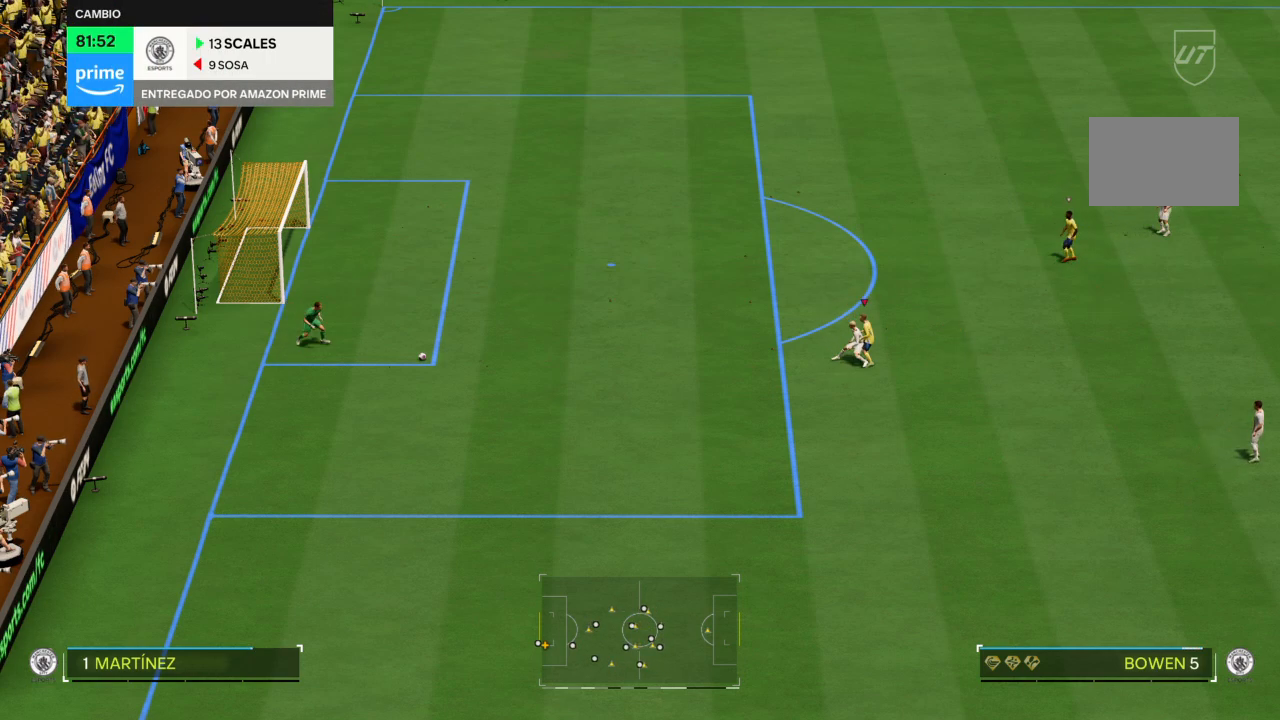
{"buttons": ["L2"], "left_stick": "center", "right_stick": "center", "events": []}
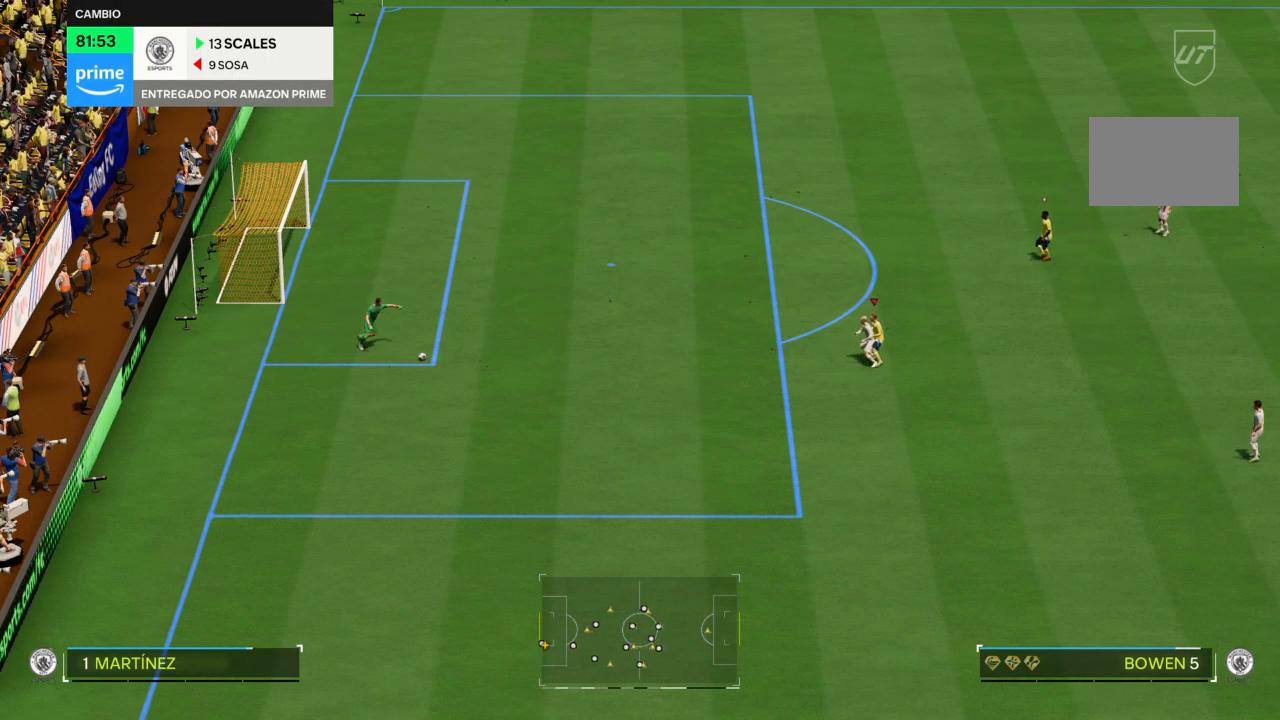
{"buttons": ["L2"], "left_stick": "center", "right_stick": "center", "events": []}
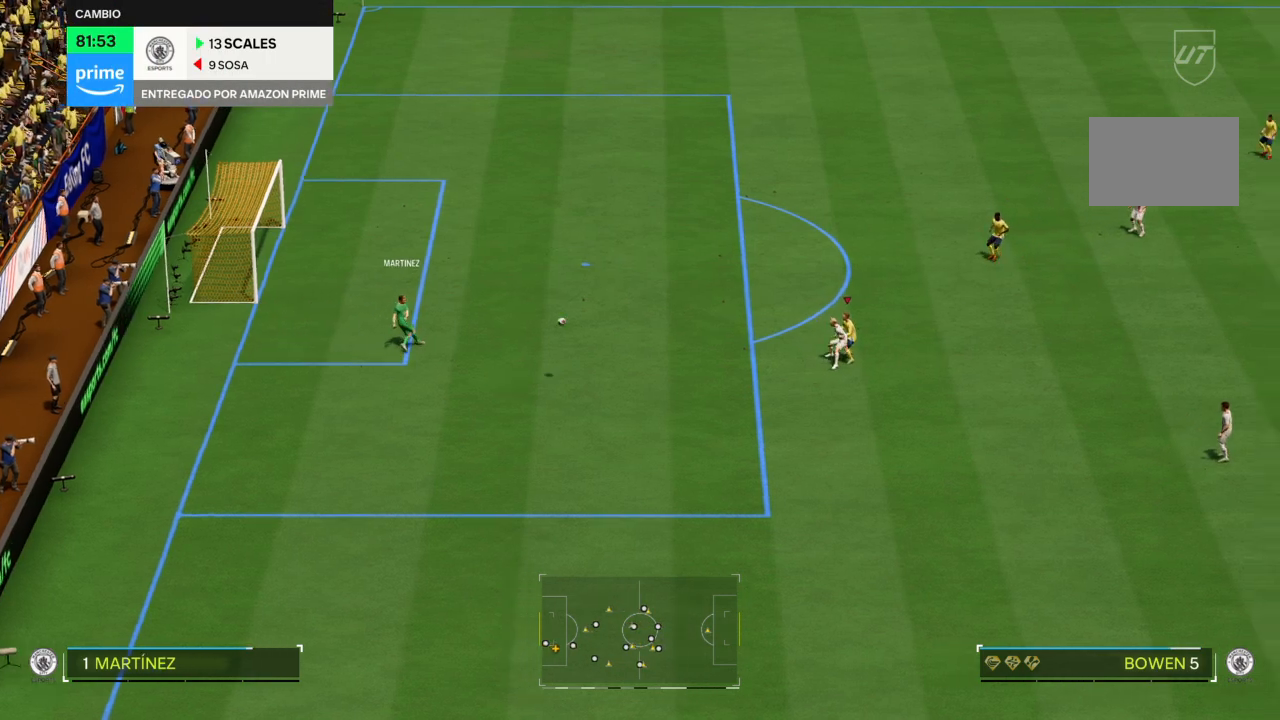
{"buttons": [], "left_stick": "center", "right_stick": "center", "events": [[367, "L2", "up"]]}
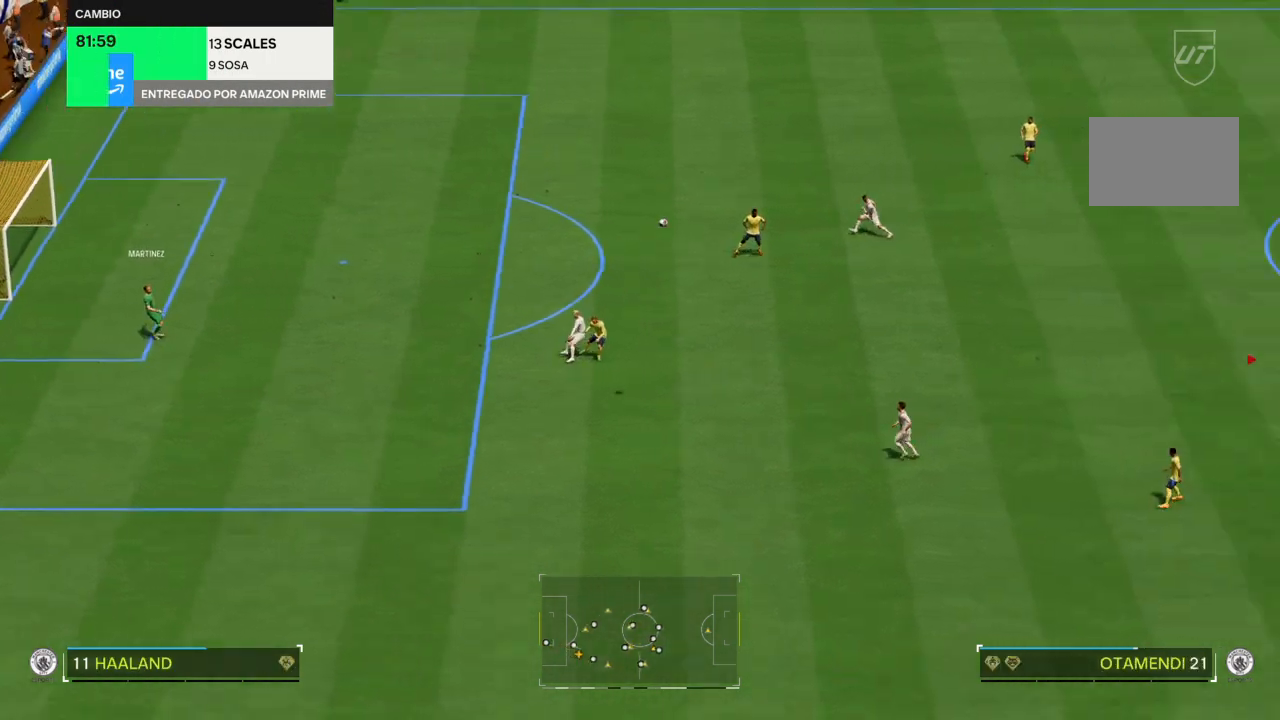
{"buttons": [], "left_stick": "left", "right_stick": "center", "events": [[133, "left_stick", "left"]]}
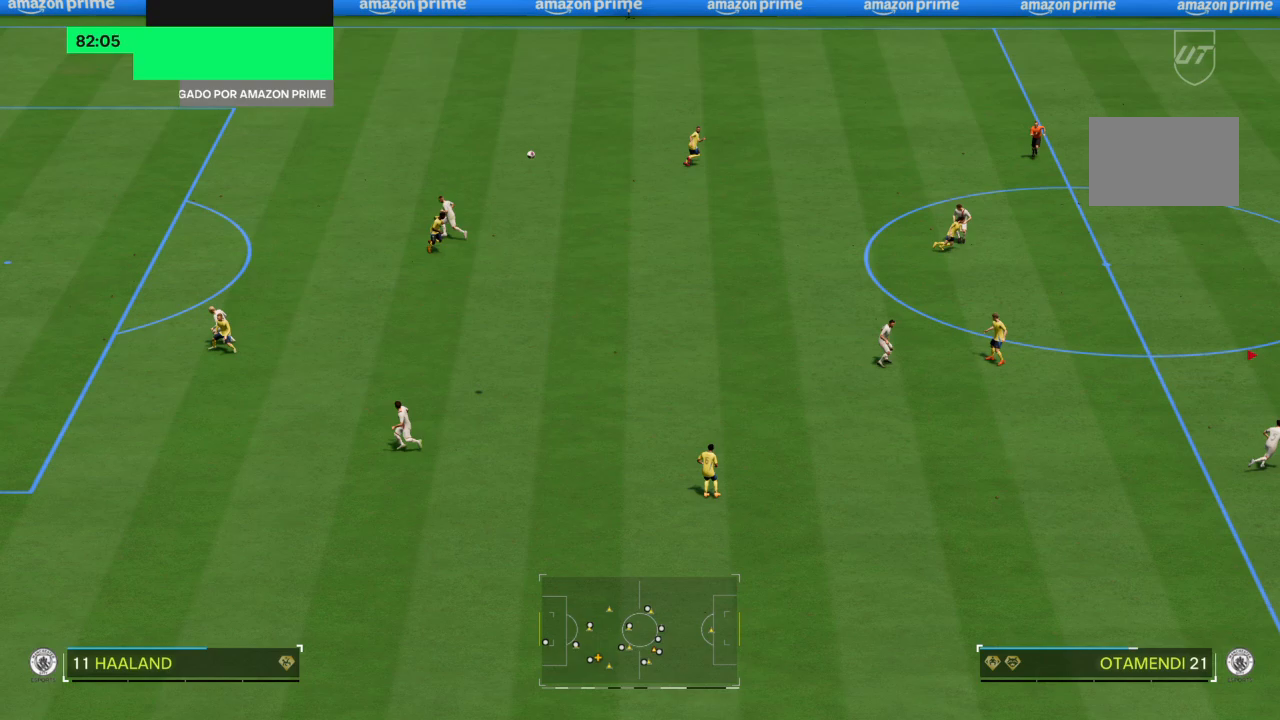
{"buttons": [], "left_stick": "left", "right_stick": "center", "events": []}
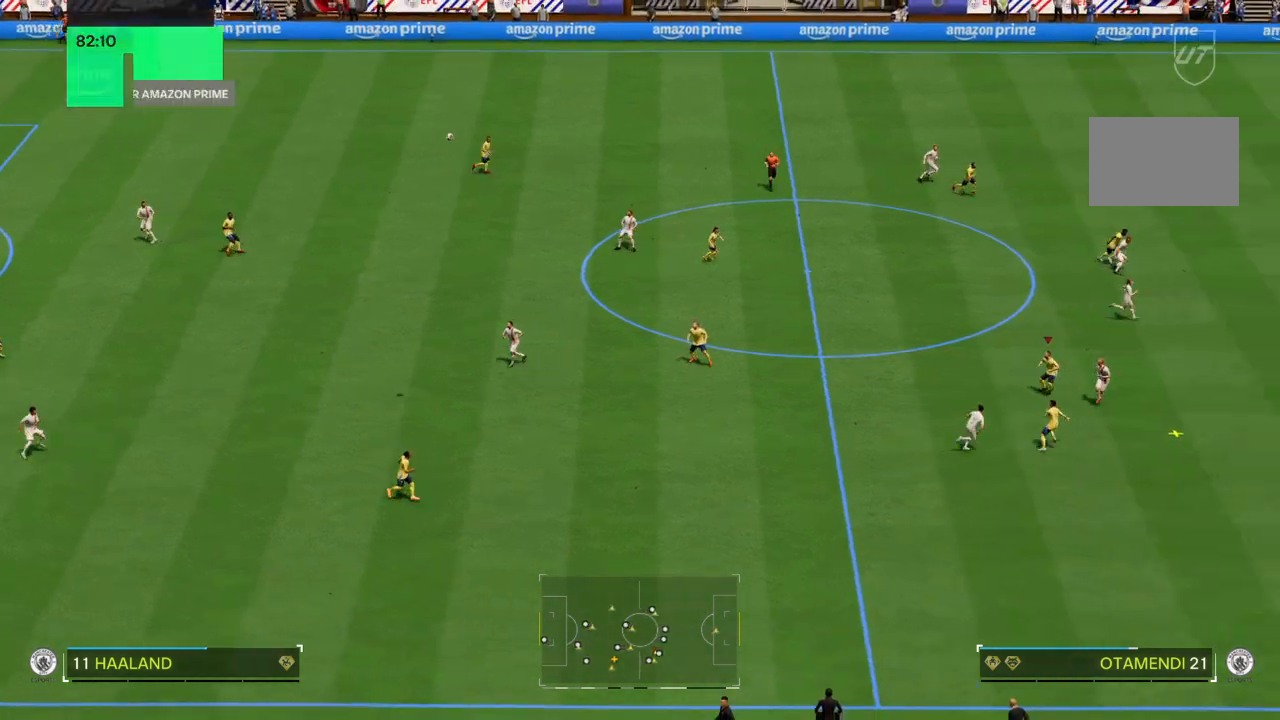
{"buttons": [], "left_stick": "left", "right_stick": "center", "events": [[334, "CROSS", "down"], [434, "CROSS", "up"]]}
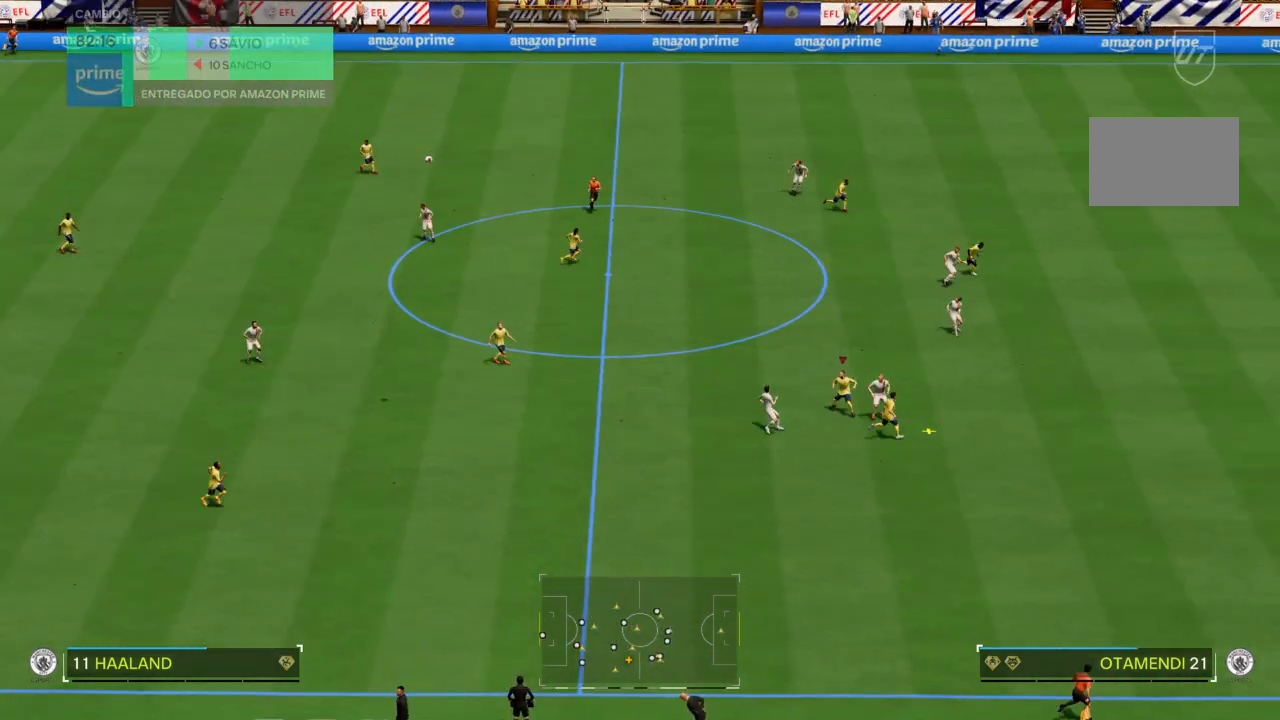
{"buttons": [], "left_stick": "left", "right_stick": "center", "events": []}
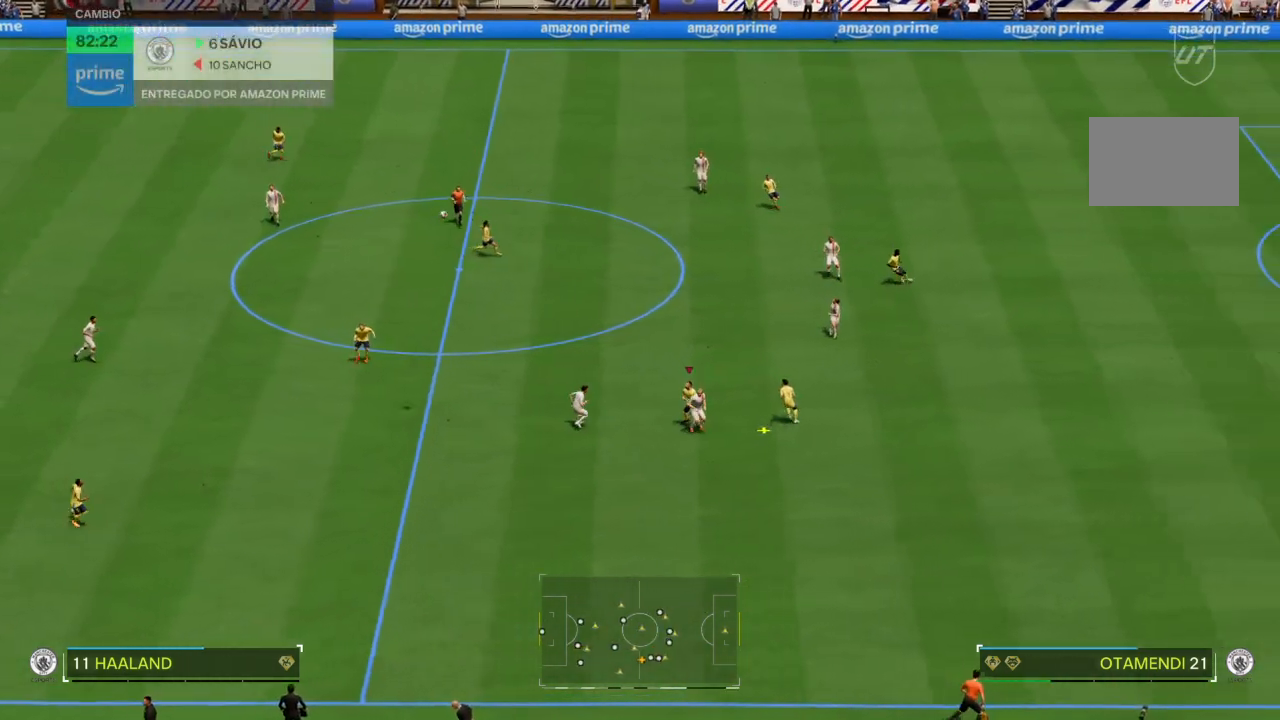
{"buttons": [], "left_stick": "left", "right_stick": "center", "events": []}
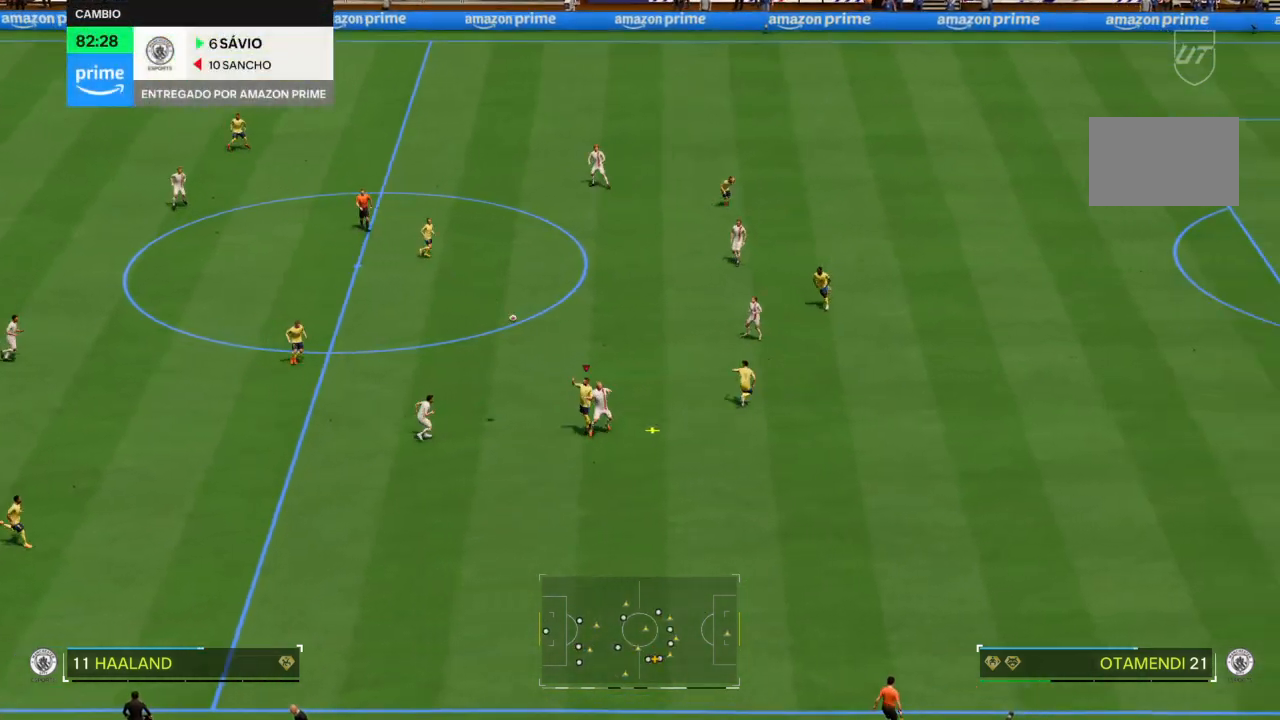
{"buttons": [], "left_stick": "center", "right_stick": "center", "events": [[467, "left_stick", "center"]]}
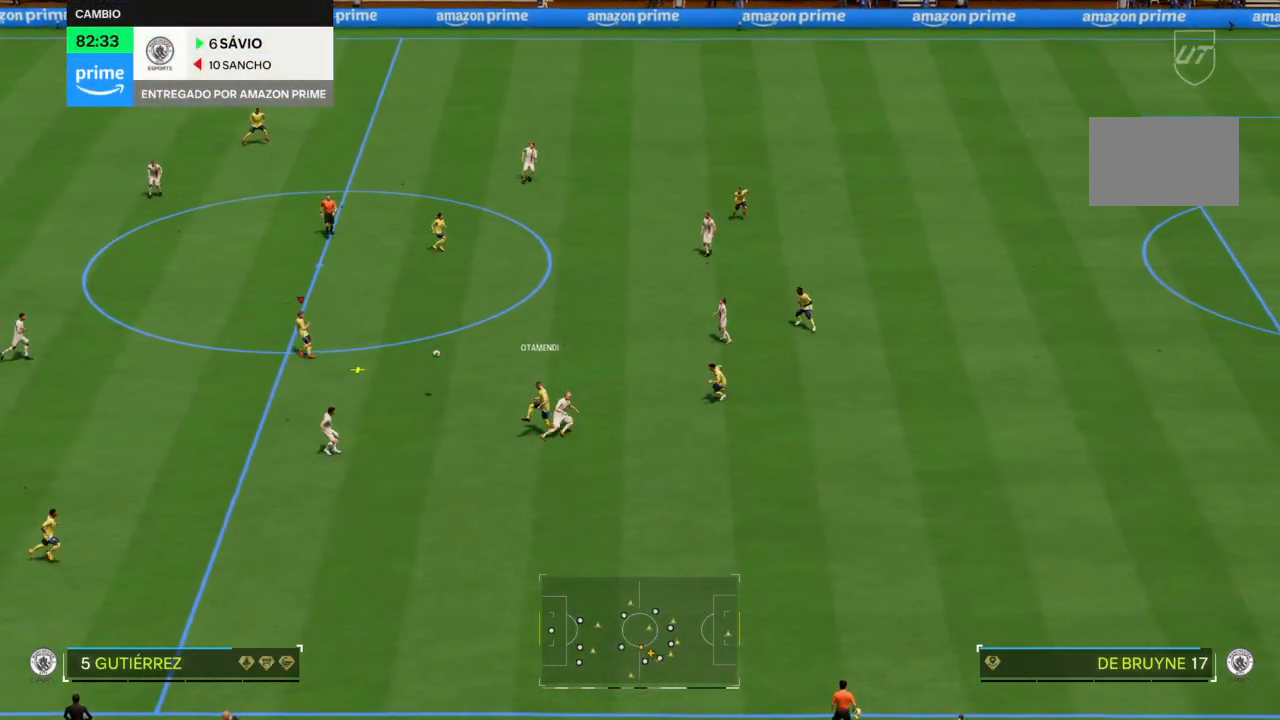
{"buttons": [], "left_stick": "up-left", "right_stick": "center", "events": [[266, "left_stick", "up-left"]]}
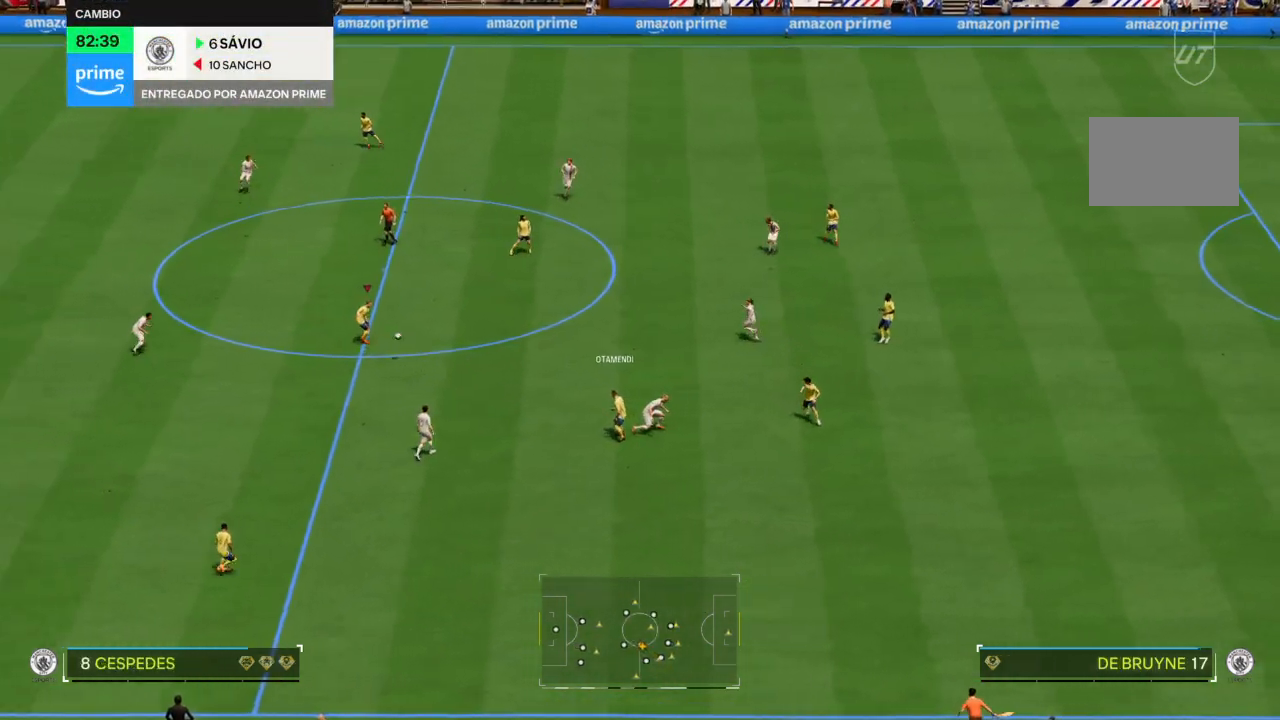
{"buttons": [], "left_stick": "up-left", "right_stick": "center", "events": []}
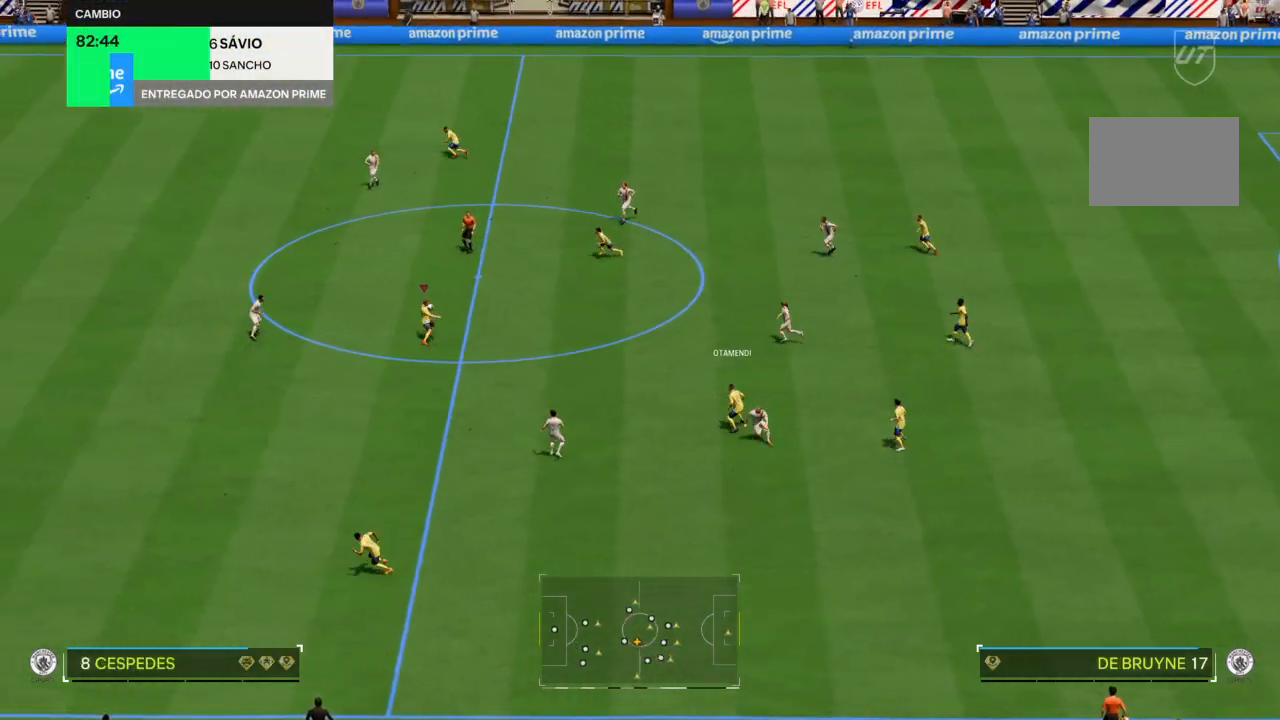
{"buttons": [], "left_stick": "up-left", "right_stick": "center", "events": []}
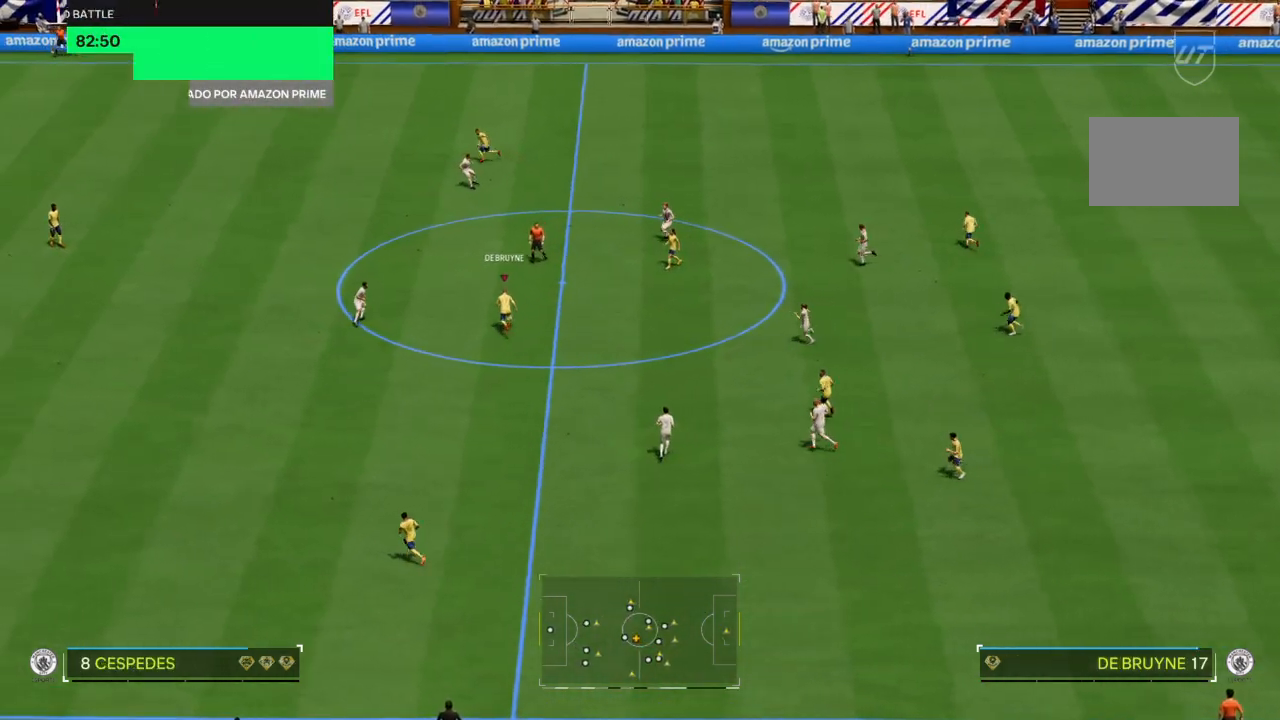
{"buttons": [], "left_stick": "up-left", "right_stick": "center", "events": []}
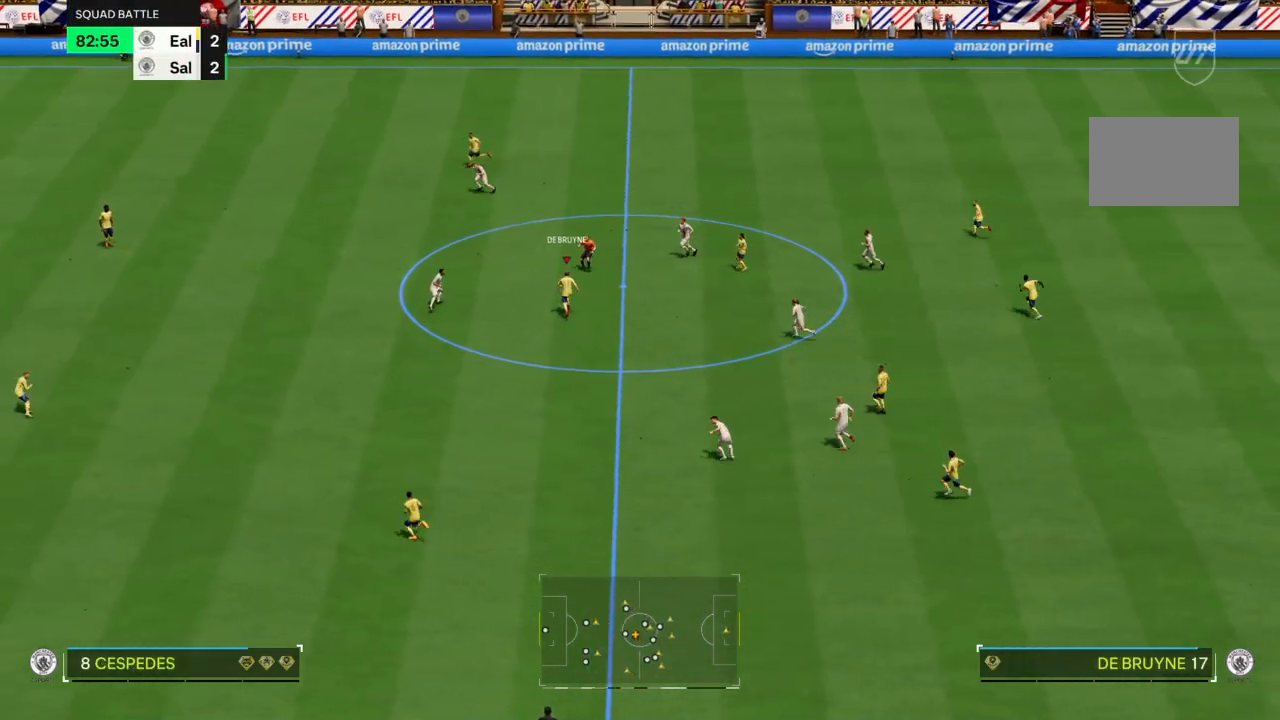
{"buttons": ["CROSS"], "left_stick": "up-left", "right_stick": "center", "events": [[267, "CROSS", "down"], [368, "CROSS", "up"], [468, "CROSS", "down"]]}
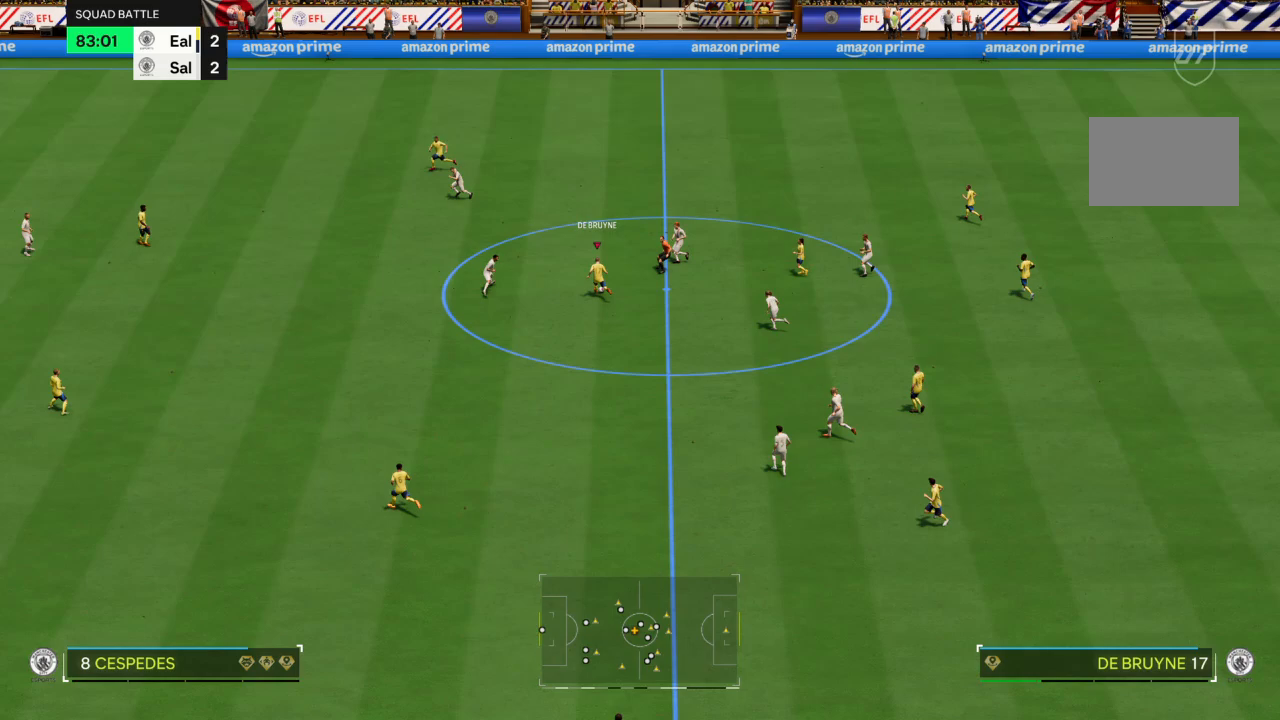
{"buttons": [], "left_stick": "left", "right_stick": "center", "events": [[67, "CROSS", "up"], [267, "left_stick", "left"]]}
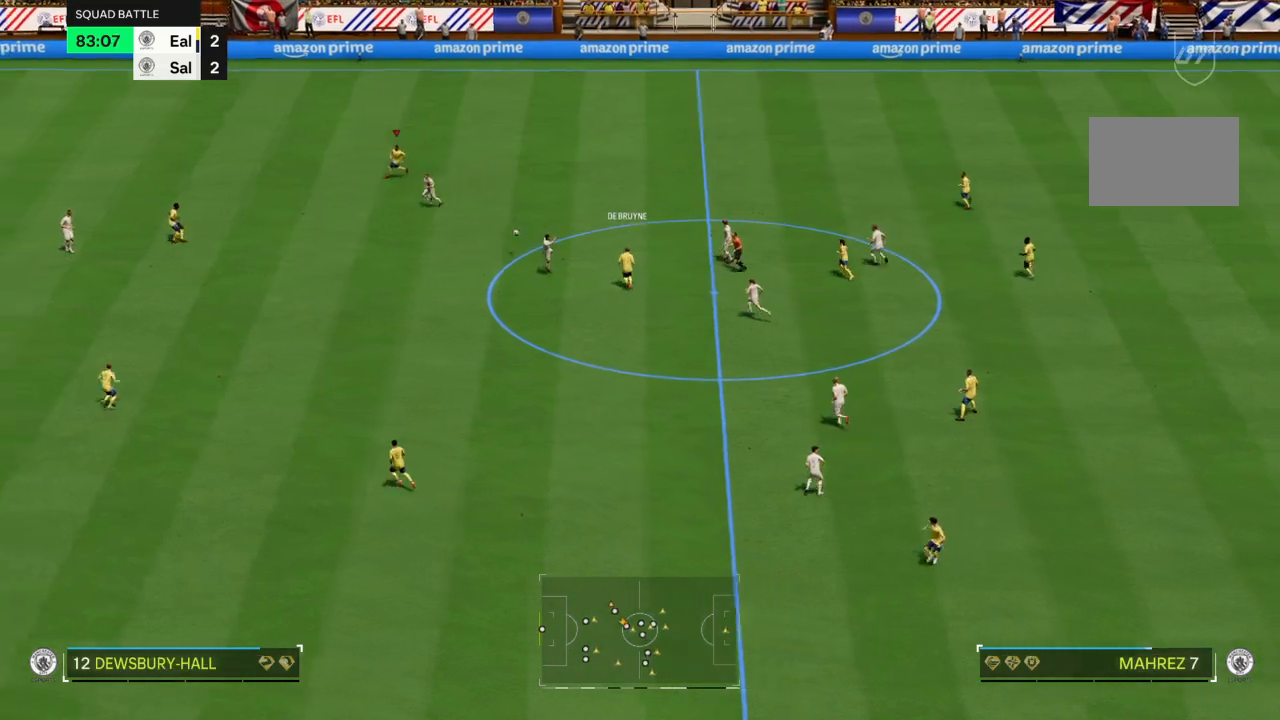
{"buttons": [], "left_stick": "down", "right_stick": "center", "events": [[367, "left_stick", "down"]]}